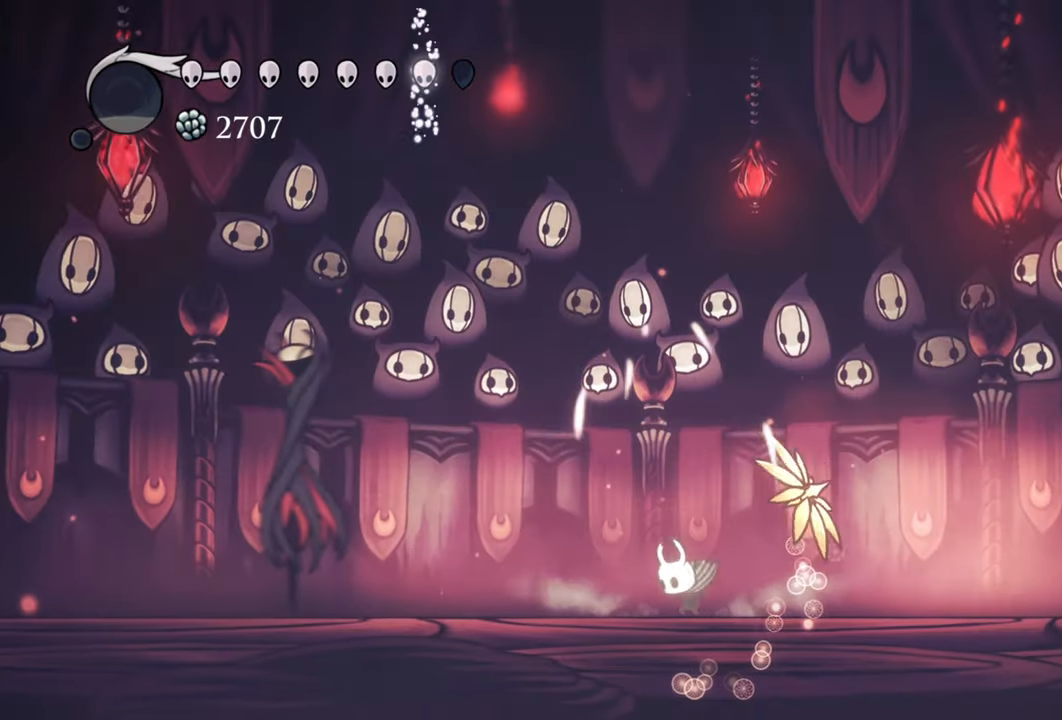
Gameplay with a controller (Xbox layout); each line is a JSON object with the inputs held at the frame after it. "events" lists button and stick changes between this image and that frame as [ms after this image, input, new state], when the widget could be followed in between. Not read: left_stick right_stick.
{"buttons": ["B"]}
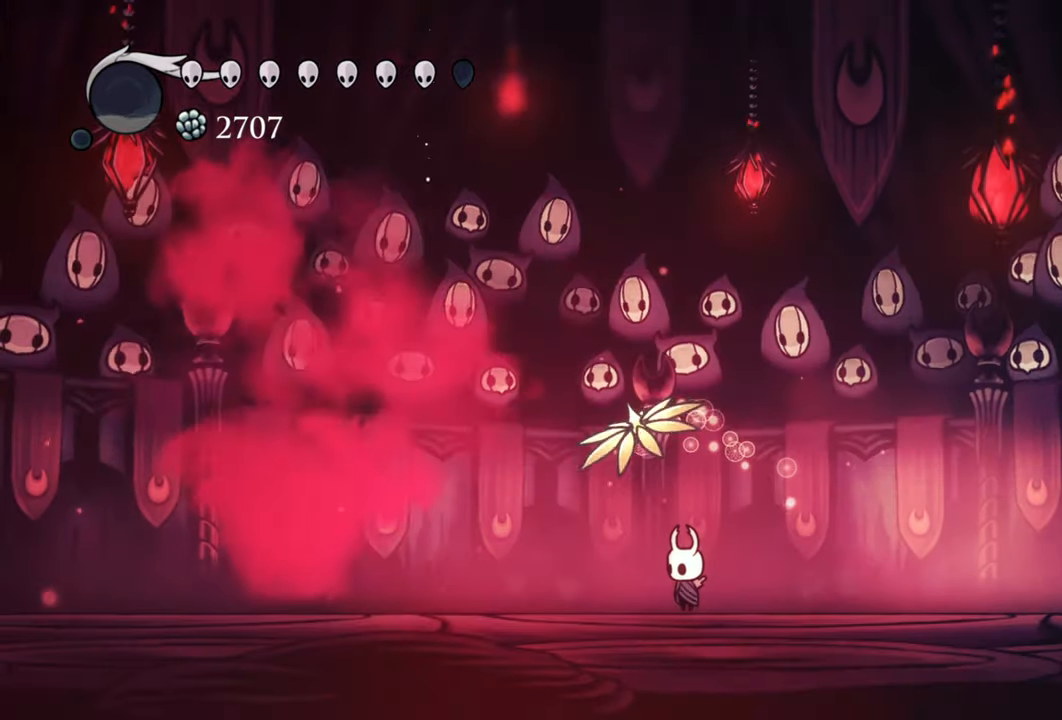
{"buttons": [], "events": [[80, "B", "up"]]}
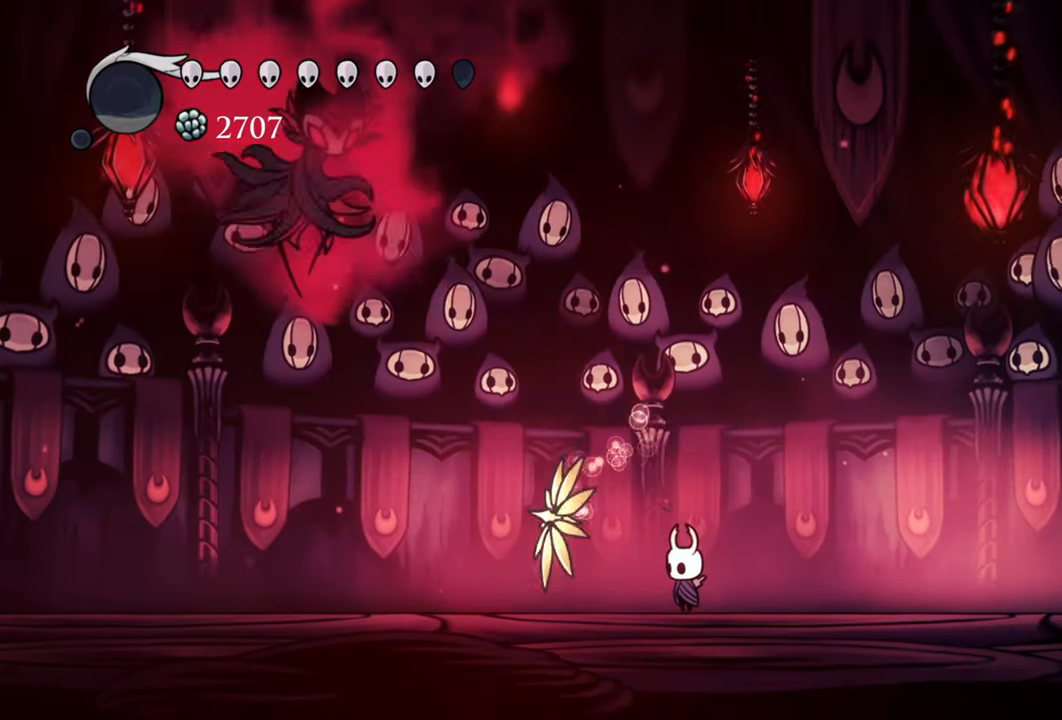
{"buttons": ["A", "DPAD_DOWN"], "events": [[120, "A", "down"], [500, "DPAD_DOWN", "down"]]}
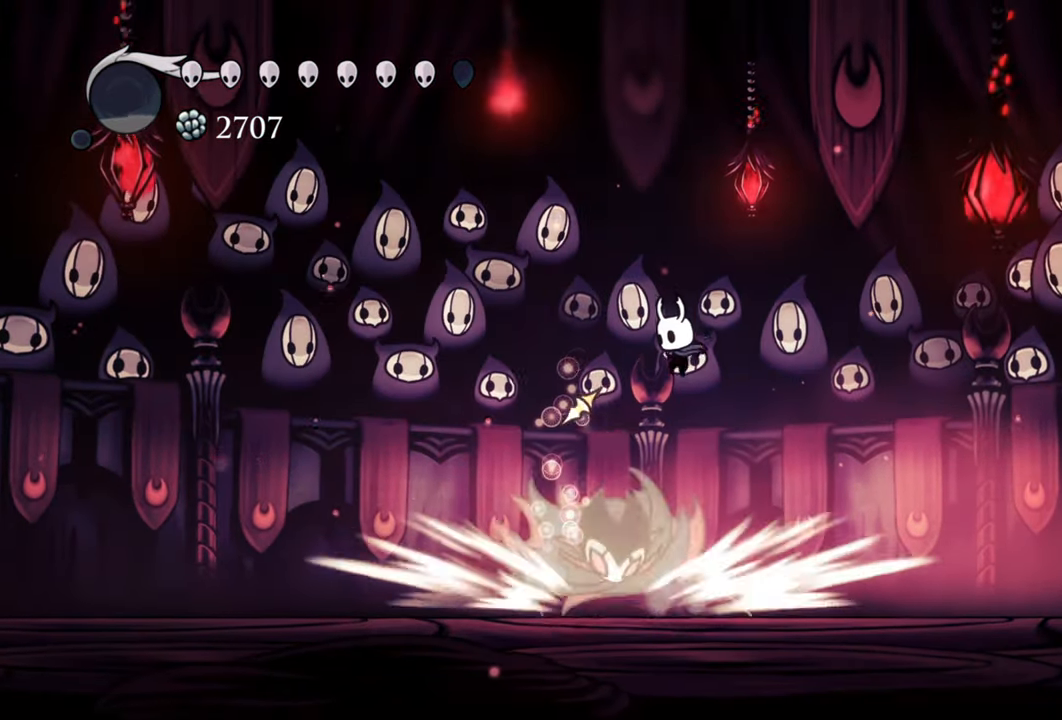
{"buttons": ["DPAD_DOWN", "DPAD_LEFT"], "events": [[60, "A", "up"], [140, "DPAD_RIGHT", "down"], [220, "DPAD_RIGHT", "up"], [280, "DPAD_LEFT", "down"], [300, "X", "down"], [440, "X", "up"]]}
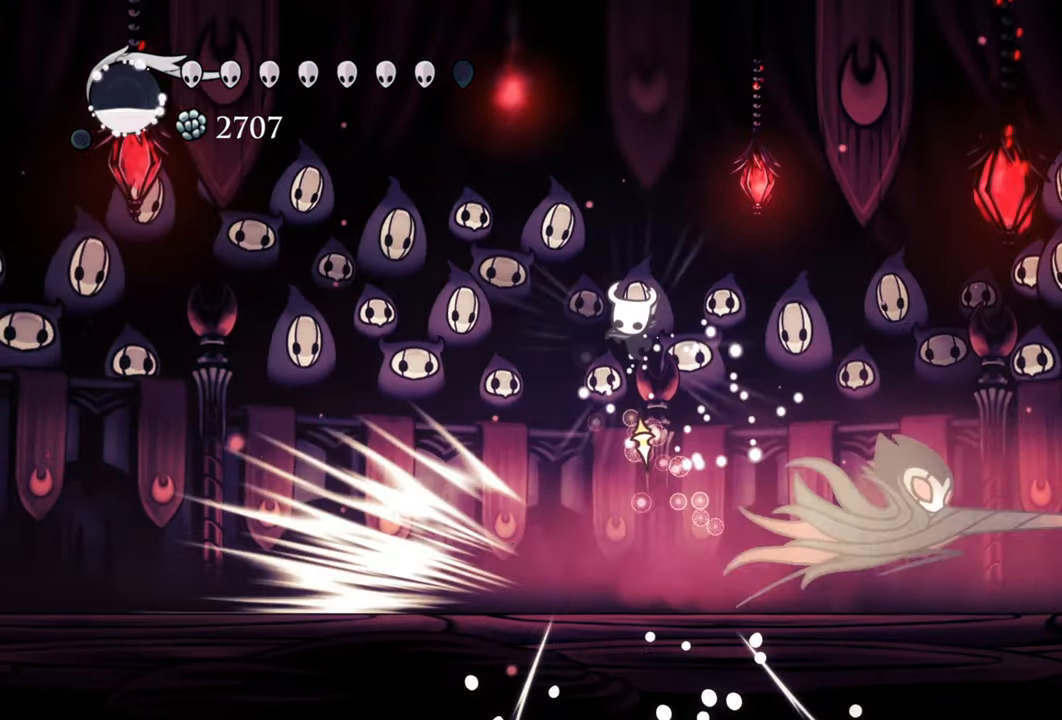
{"buttons": ["DPAD_DOWN", "DPAD_LEFT"], "events": []}
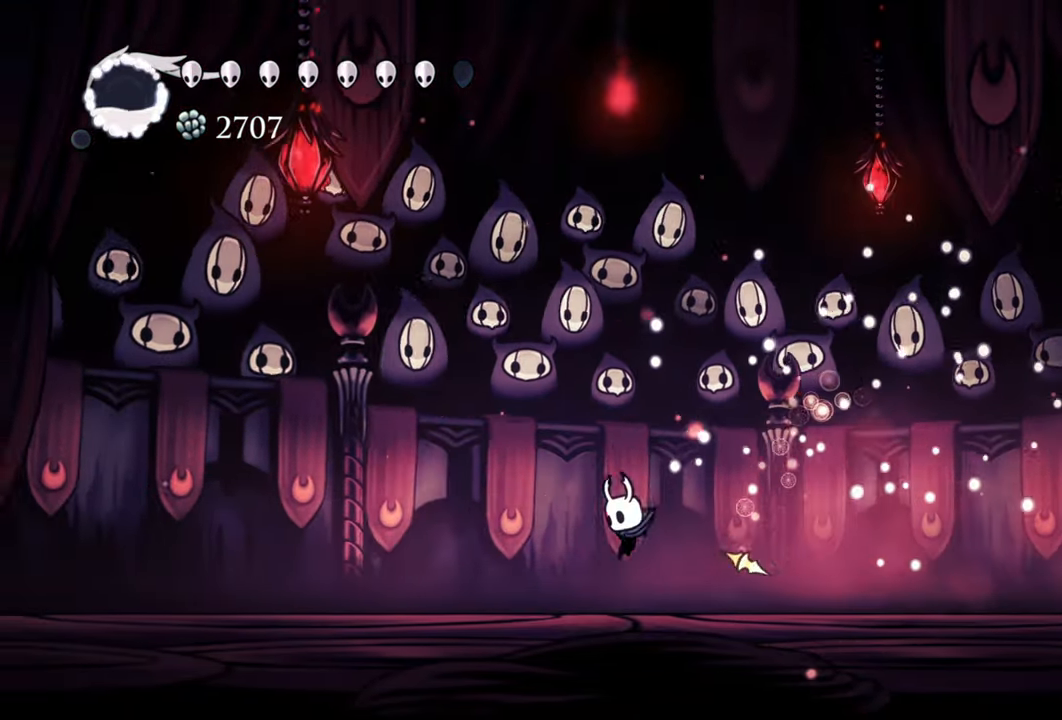
{"buttons": [], "events": [[80, "DPAD_DOWN", "up"], [100, "DPAD_LEFT", "up"], [280, "DPAD_RIGHT", "down"], [420, "DPAD_RIGHT", "up"]]}
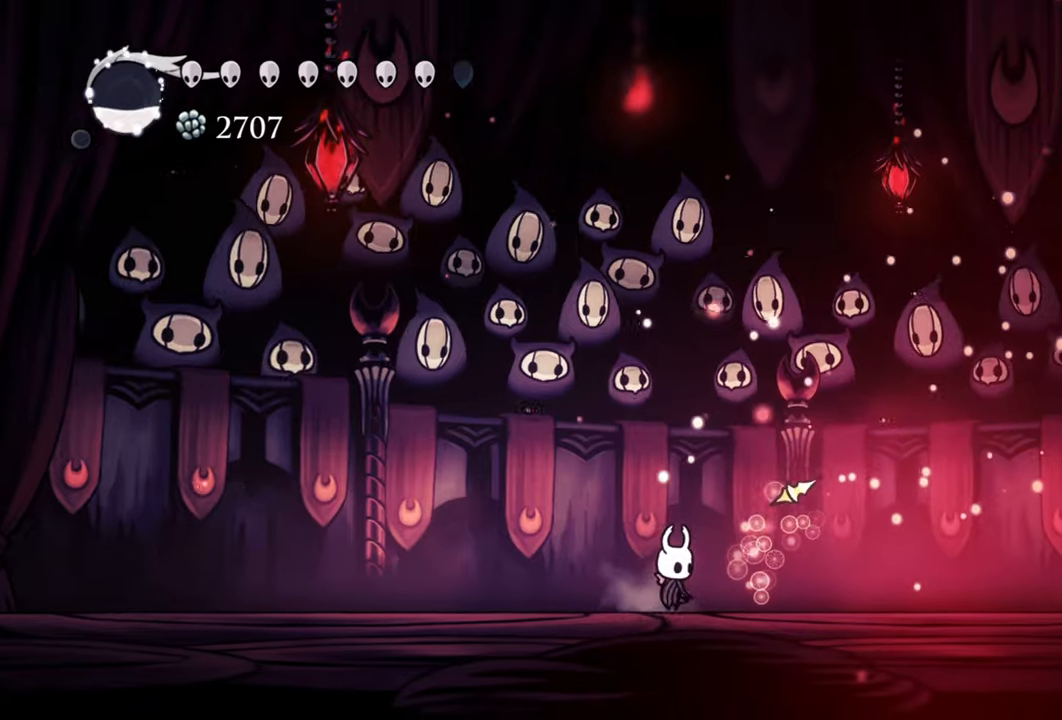
{"buttons": [], "events": []}
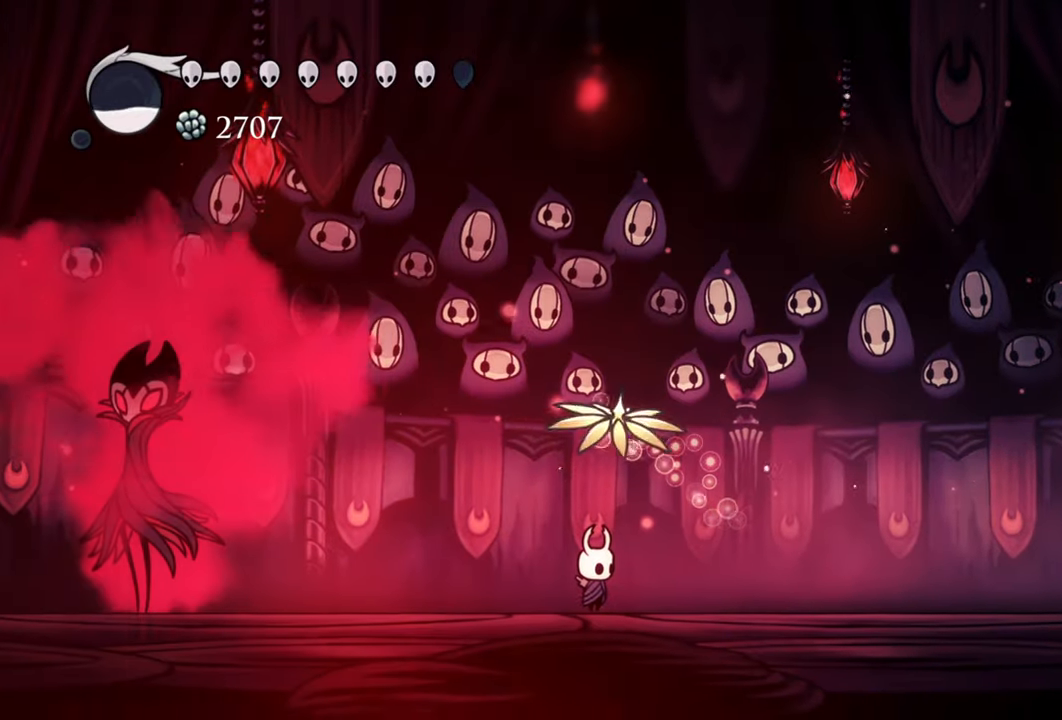
{"buttons": [], "events": []}
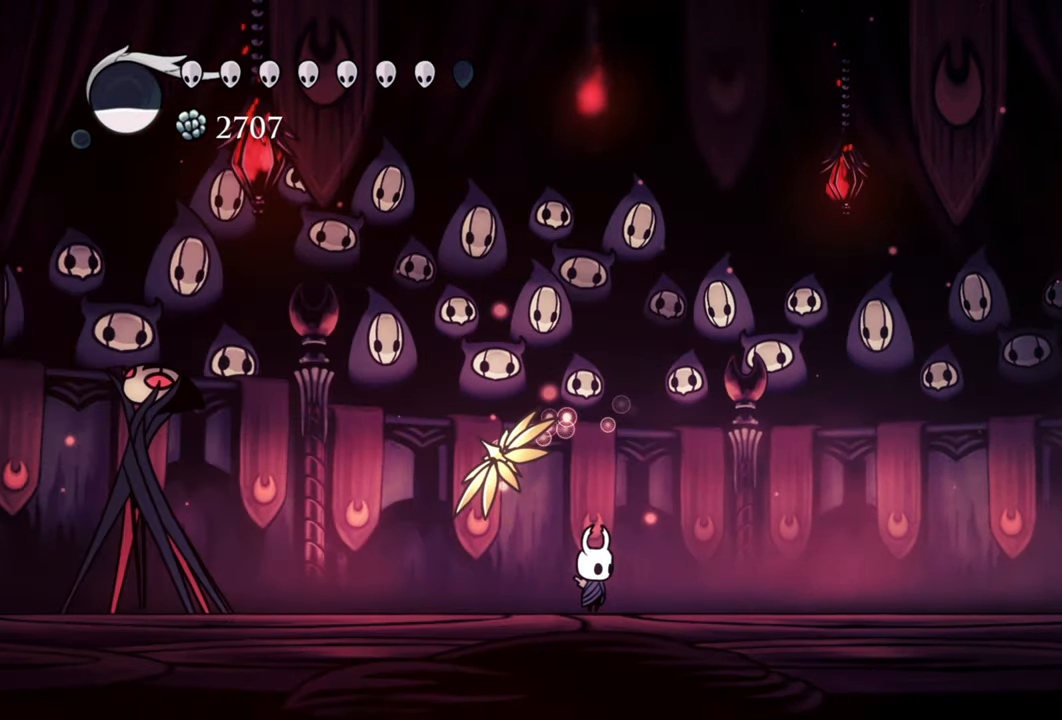
{"buttons": [], "events": []}
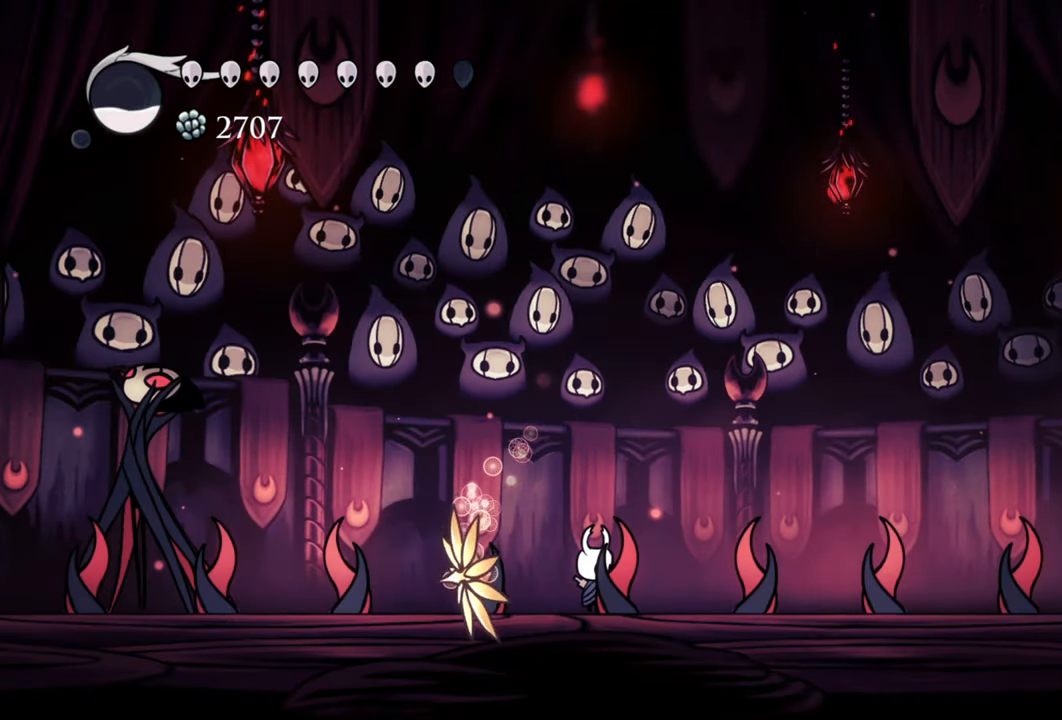
{"buttons": [], "events": [[140, "DPAD_LEFT", "down"], [300, "DPAD_LEFT", "up"]]}
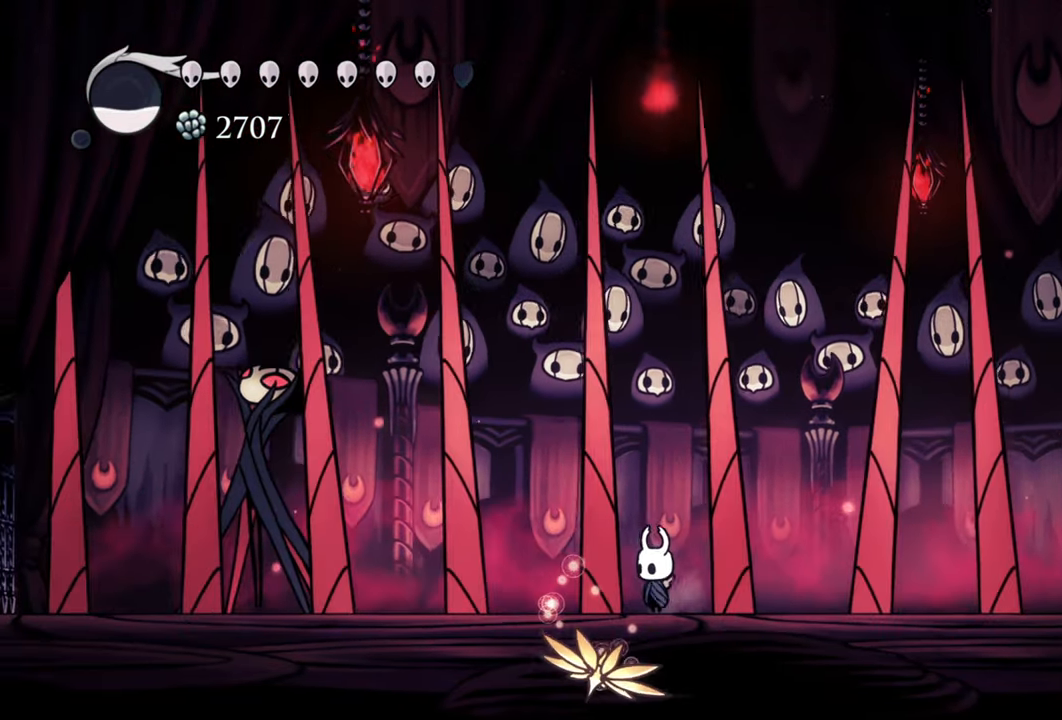
{"buttons": ["B"], "events": [[320, "B", "down"]]}
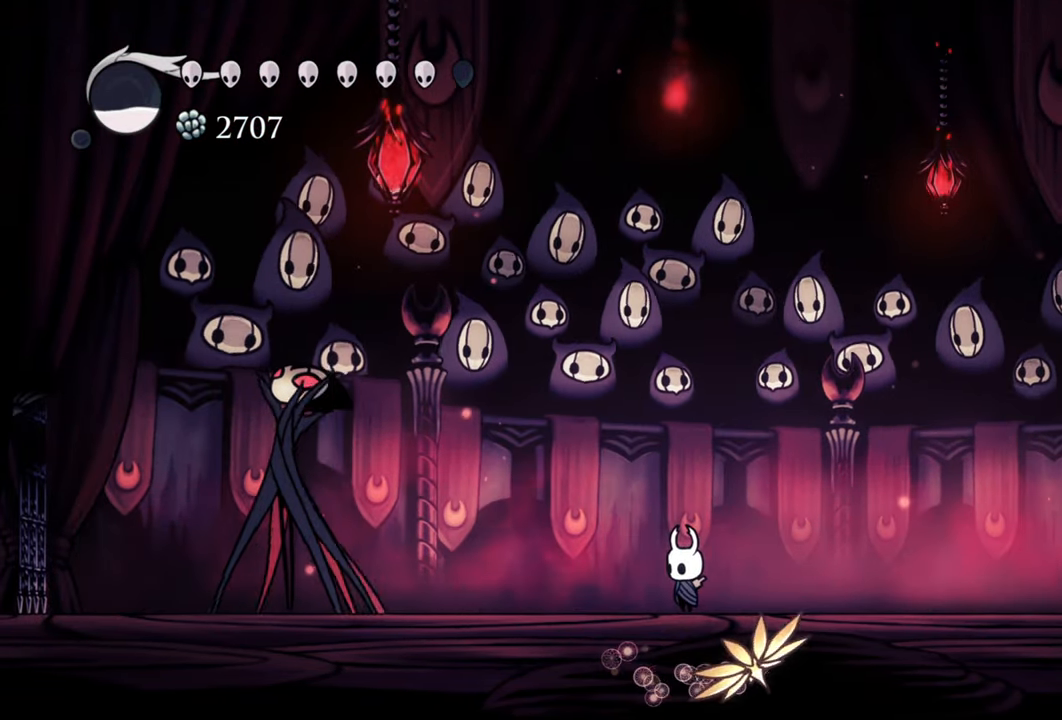
{"buttons": ["B"], "events": []}
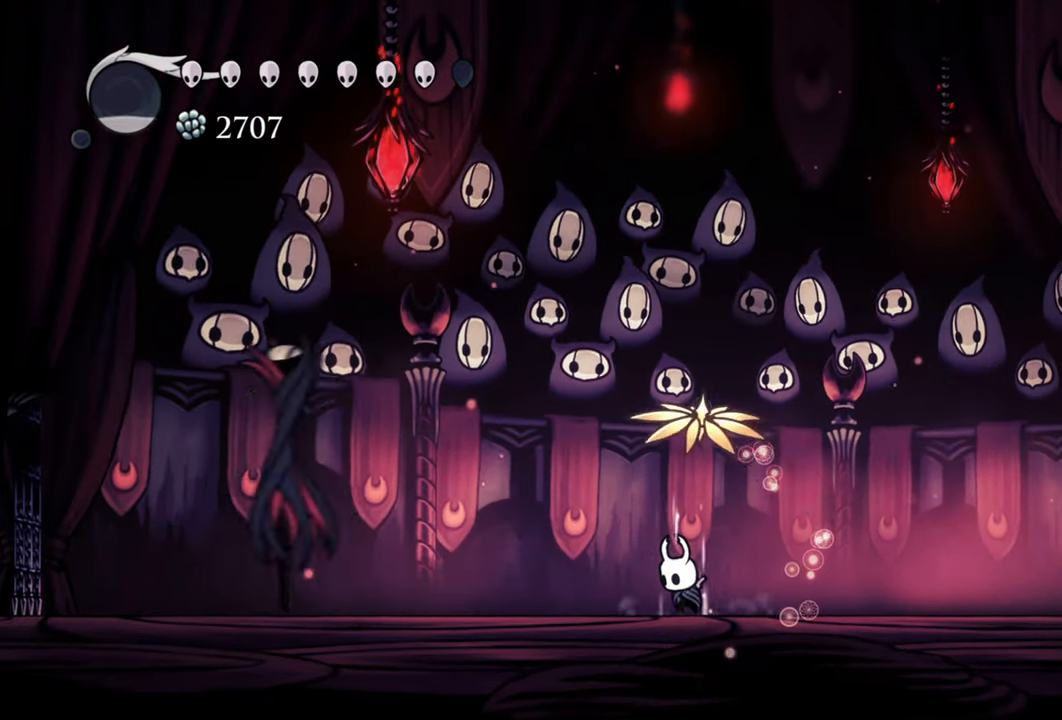
{"buttons": ["B"], "events": []}
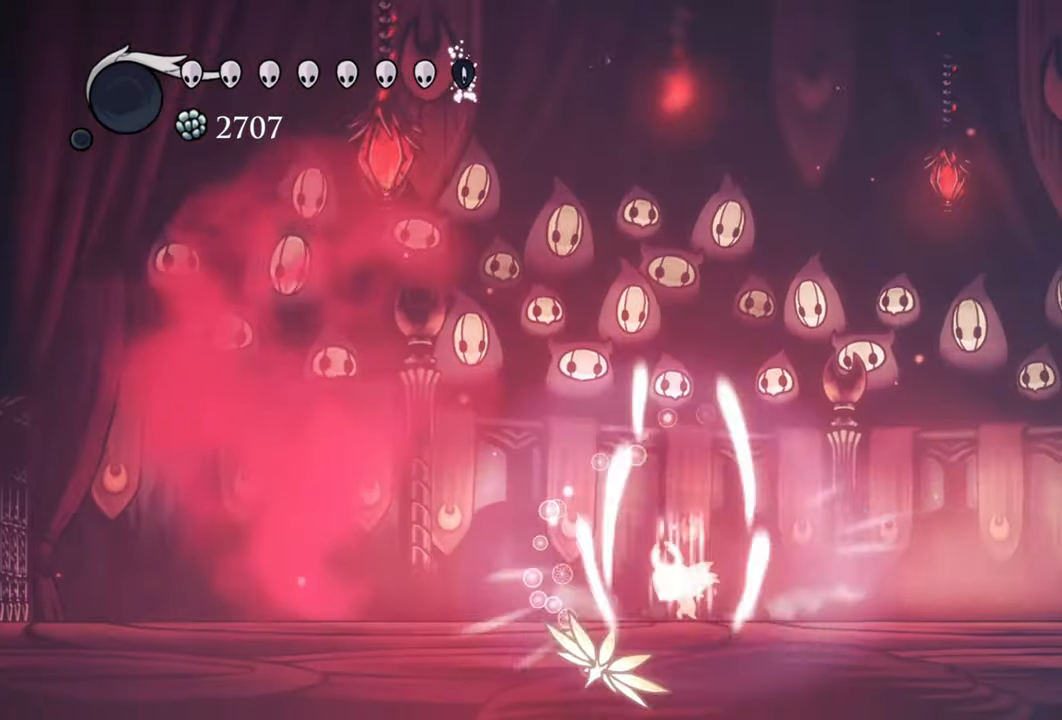
{"buttons": ["DPAD_DOWN", "DPAD_LEFT"], "events": [[360, "B", "up"], [420, "DPAD_LEFT", "down"], [500, "DPAD_DOWN", "down"]]}
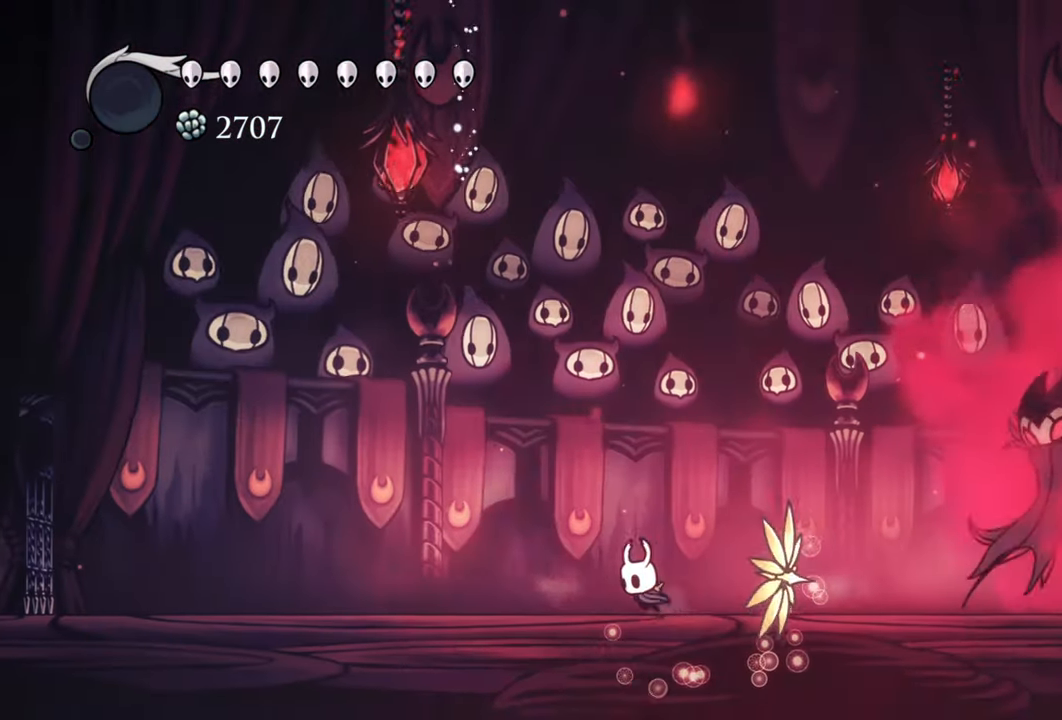
{"buttons": ["A", "DPAD_DOWN", "DPAD_LEFT"], "events": [[240, "A", "down"]]}
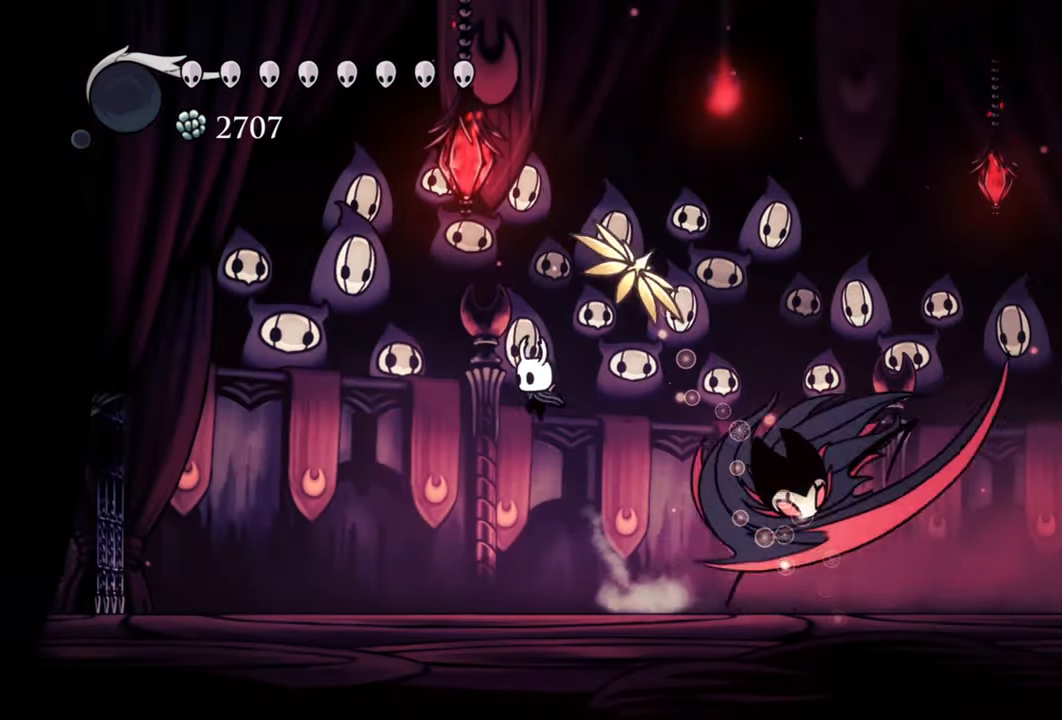
{"buttons": ["DPAD_DOWN", "DPAD_LEFT"], "events": [[60, "DPAD_DOWN", "up"], [80, "DPAD_DOWN", "down"], [120, "DPAD_DOWN", "up"], [160, "A", "up"], [200, "DPAD_LEFT", "up"], [320, "DPAD_LEFT", "down"], [360, "DPAD_DOWN", "down"]]}
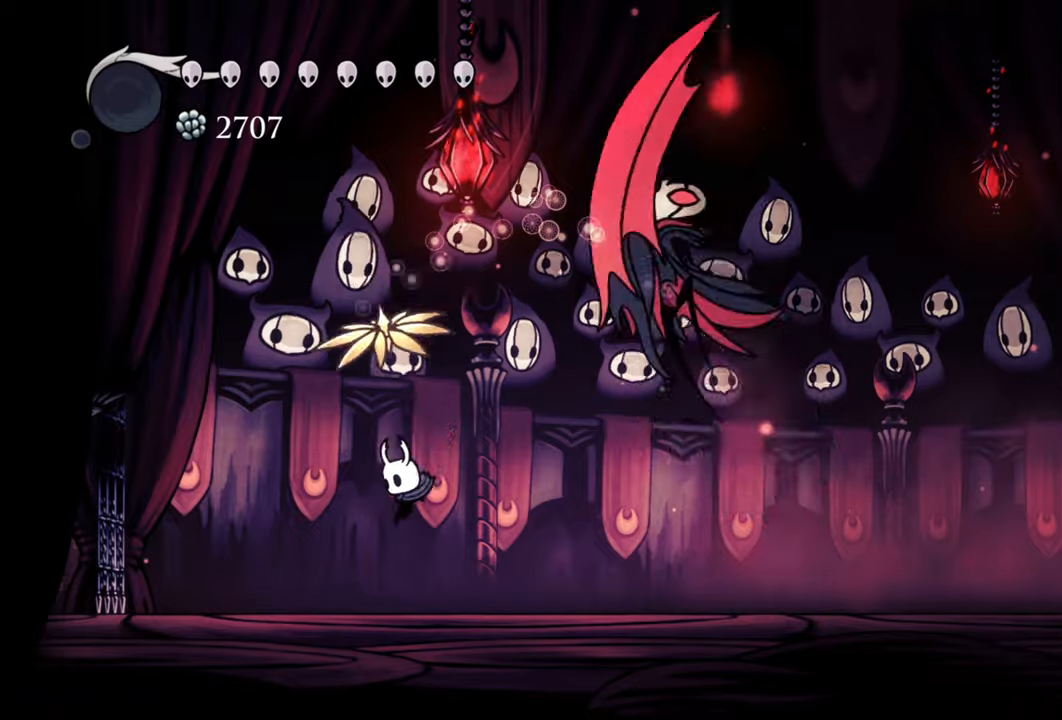
{"buttons": [], "events": [[80, "DPAD_DOWN", "up"], [100, "DPAD_LEFT", "up"], [380, "DPAD_LEFT", "down"], [480, "DPAD_LEFT", "up"]]}
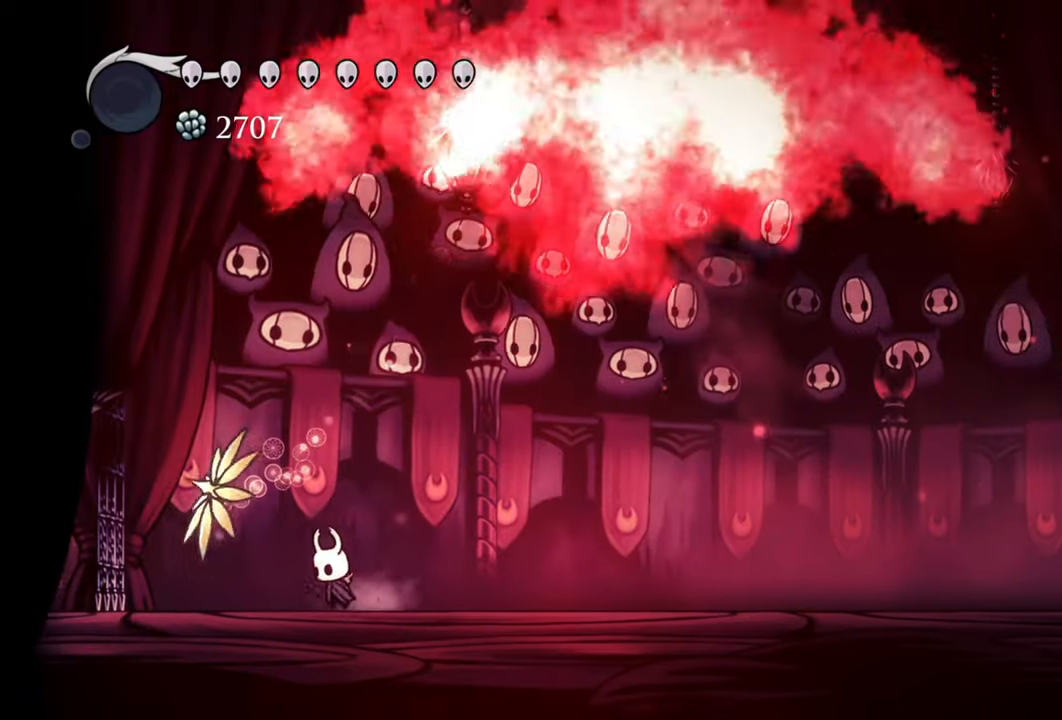
{"buttons": ["DPAD_DOWN", "DPAD_LEFT"], "events": [[140, "DPAD_LEFT", "down"], [280, "DPAD_LEFT", "up"], [400, "DPAD_DOWN", "down"], [400, "DPAD_LEFT", "down"]]}
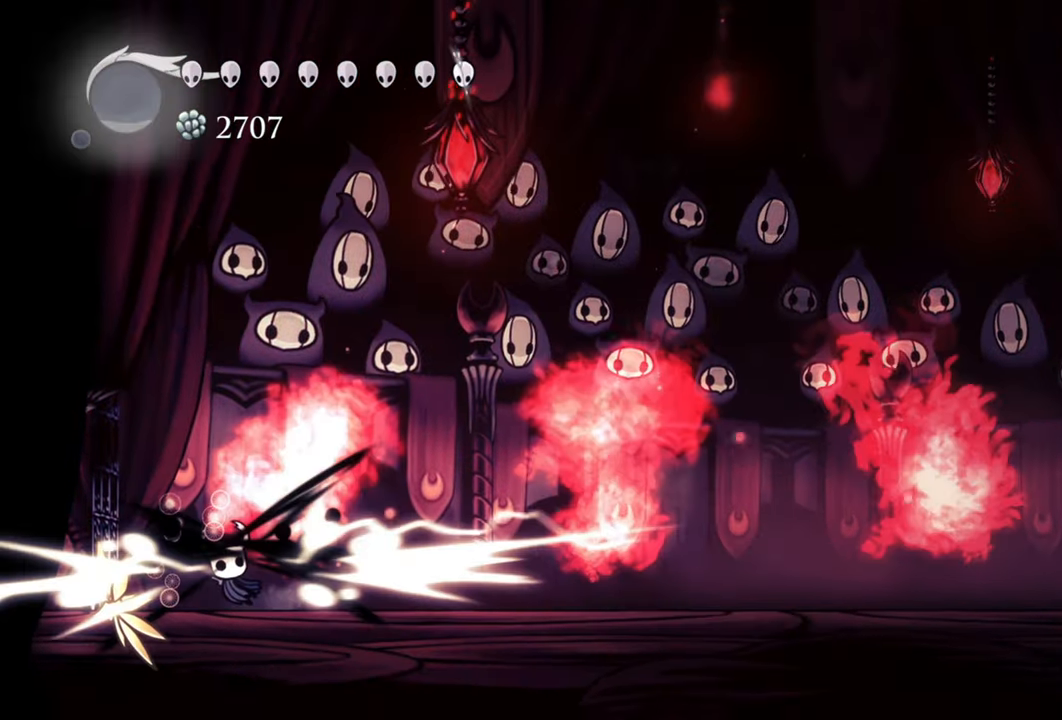
{"buttons": [], "events": [[80, "DPAD_DOWN", "up"], [100, "DPAD_LEFT", "up"]]}
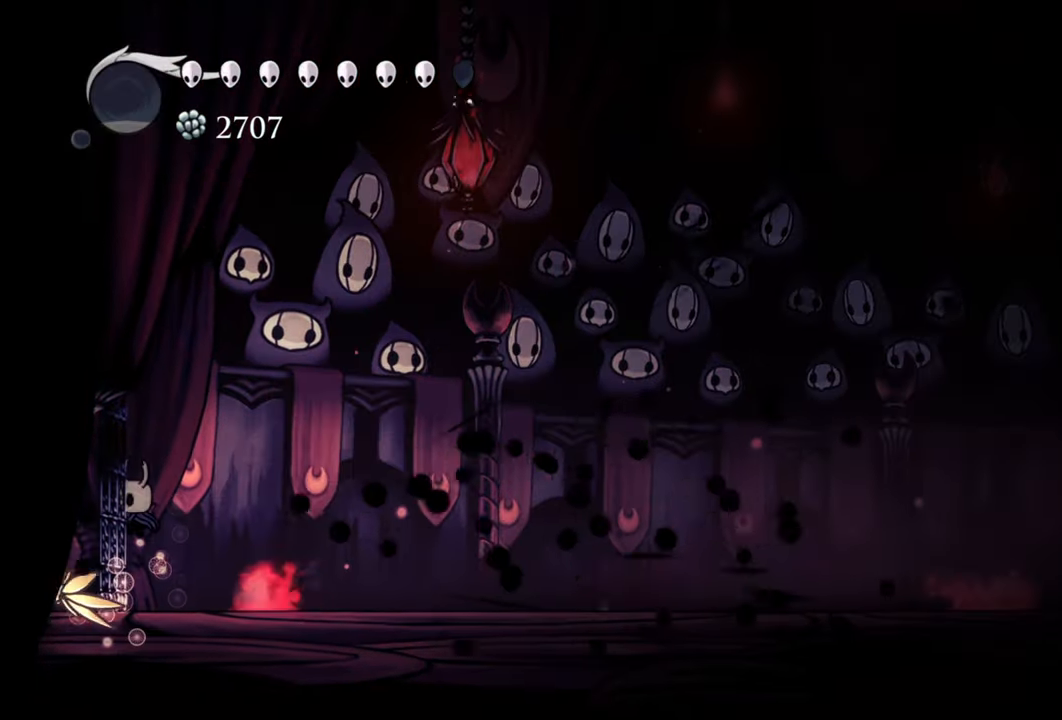
{"buttons": [], "events": []}
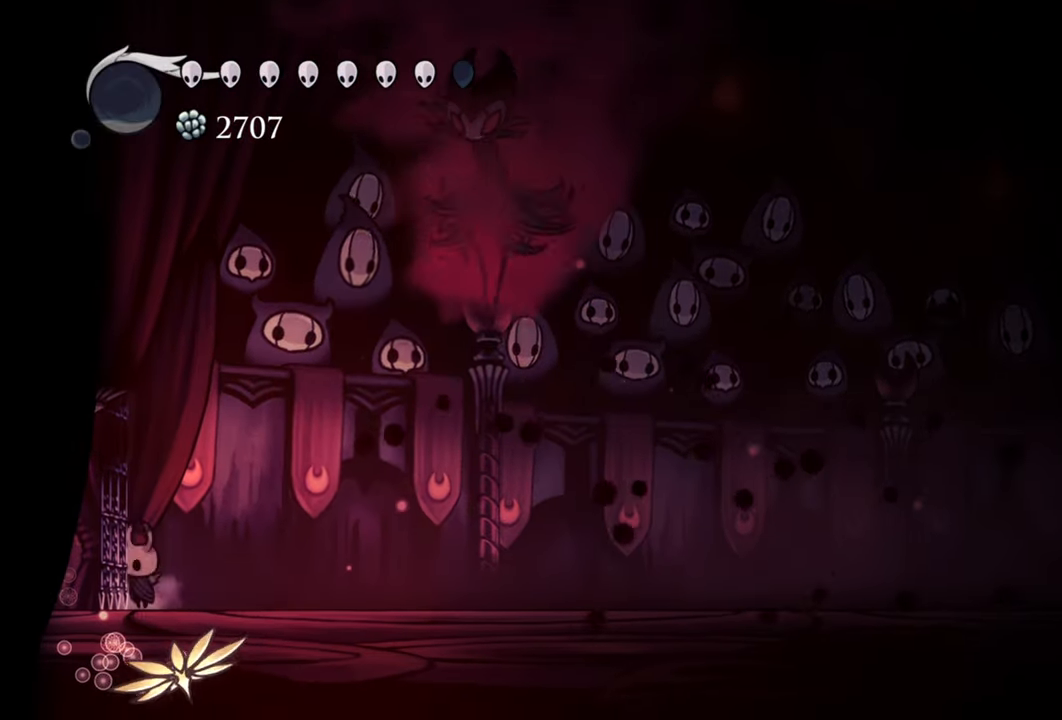
{"buttons": ["R2", "DPAD_RIGHT"], "events": [[120, "DPAD_RIGHT", "down"], [280, "DPAD_RIGHT", "up"], [320, "DPAD_RIGHT", "down"], [500, "R2", "down"]]}
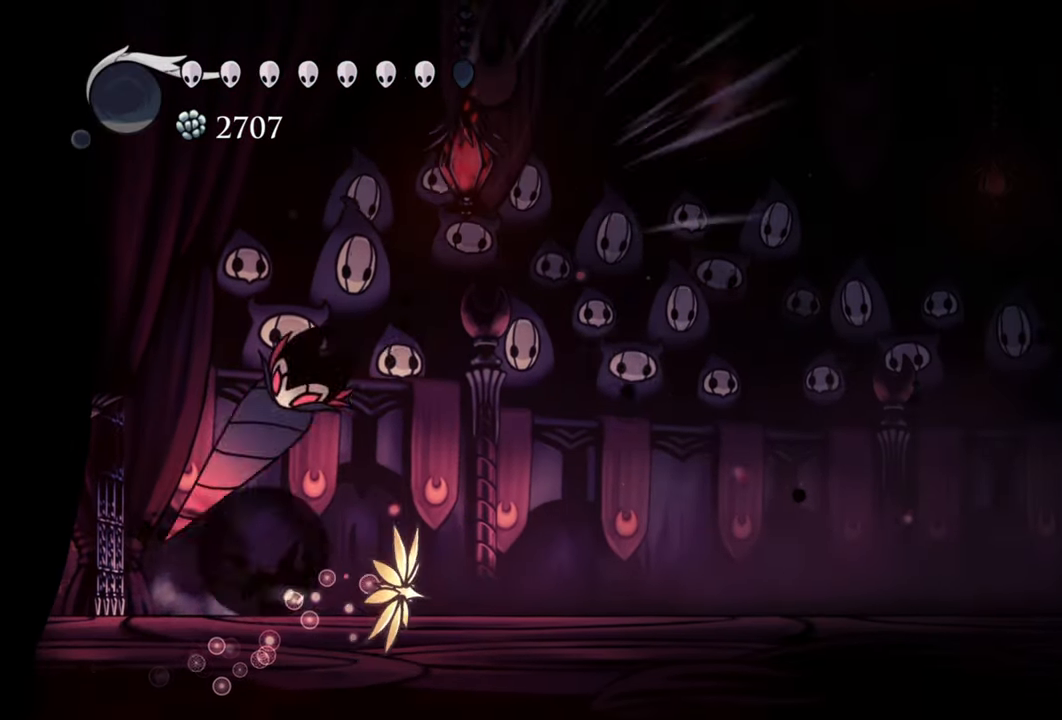
{"buttons": ["A"], "events": [[260, "R2", "up"], [440, "A", "down"], [480, "DPAD_RIGHT", "up"]]}
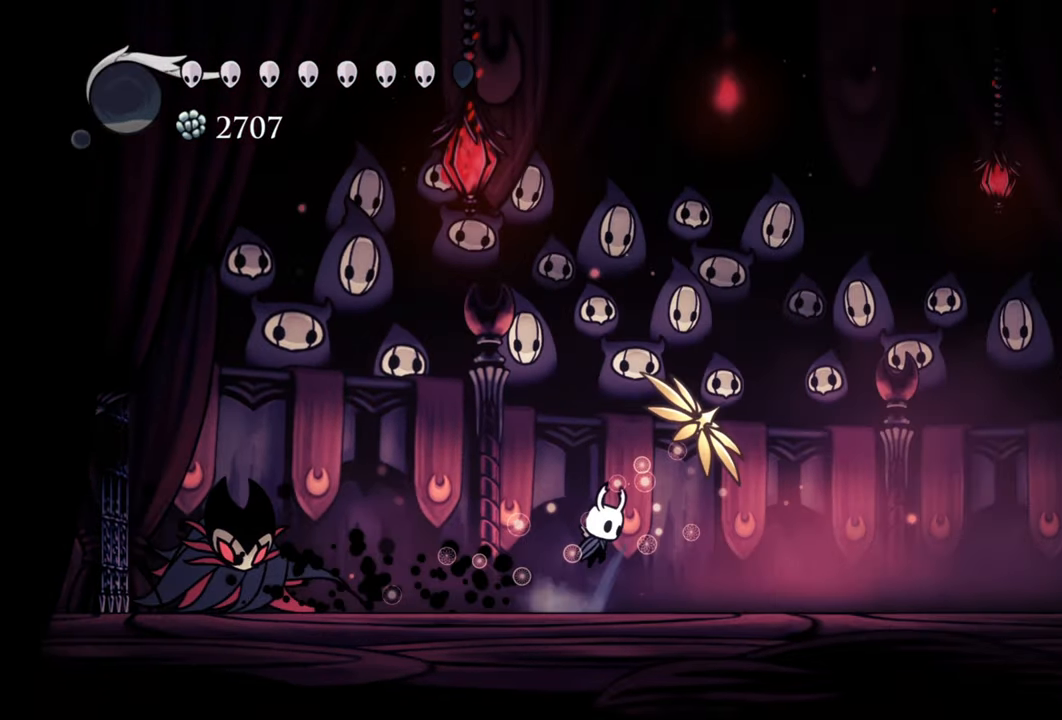
{"buttons": ["DPAD_DOWN", "DPAD_RIGHT"], "events": [[200, "DPAD_DOWN", "down"], [220, "DPAD_LEFT", "down"], [280, "A", "up"], [320, "DPAD_LEFT", "up"], [340, "DPAD_RIGHT", "down"], [360, "X", "down"], [480, "X", "up"]]}
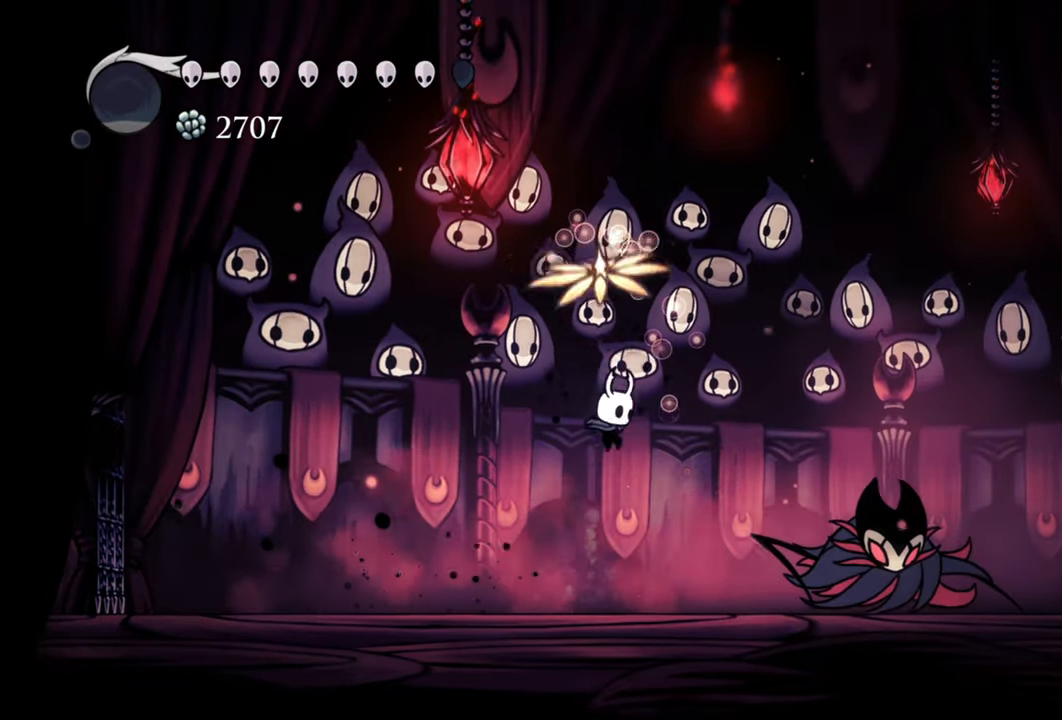
{"buttons": ["DPAD_DOWN", "DPAD_RIGHT"], "events": [[360, "X", "down"], [460, "X", "up"]]}
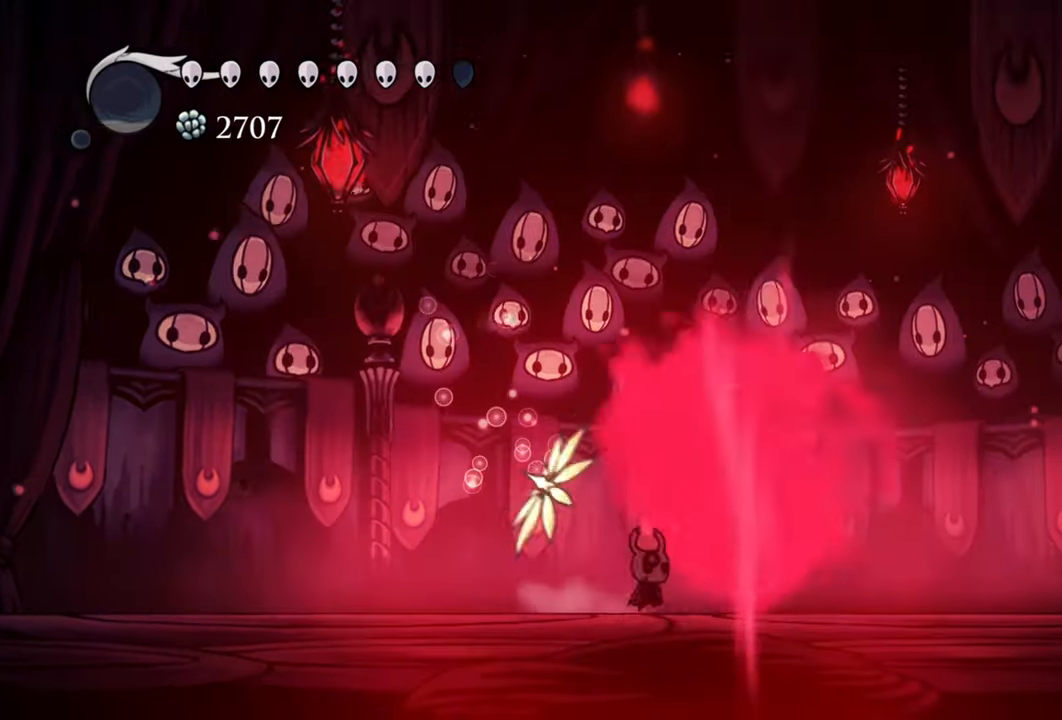
{"buttons": [], "events": [[60, "DPAD_DOWN", "up"], [140, "DPAD_RIGHT", "up"]]}
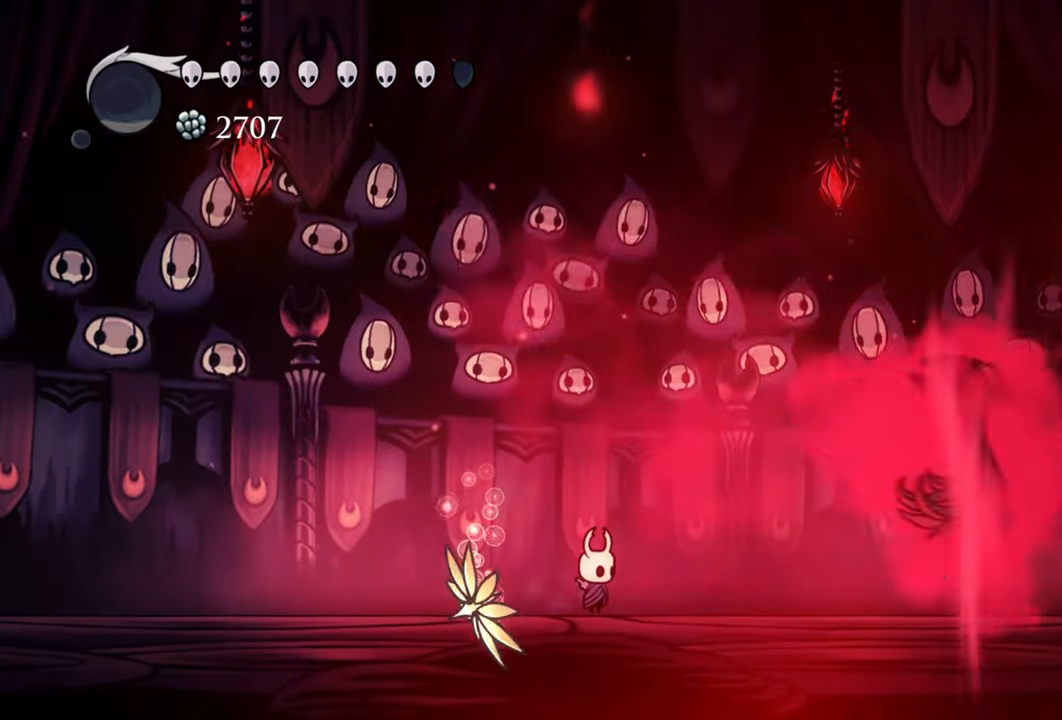
{"buttons": [], "events": []}
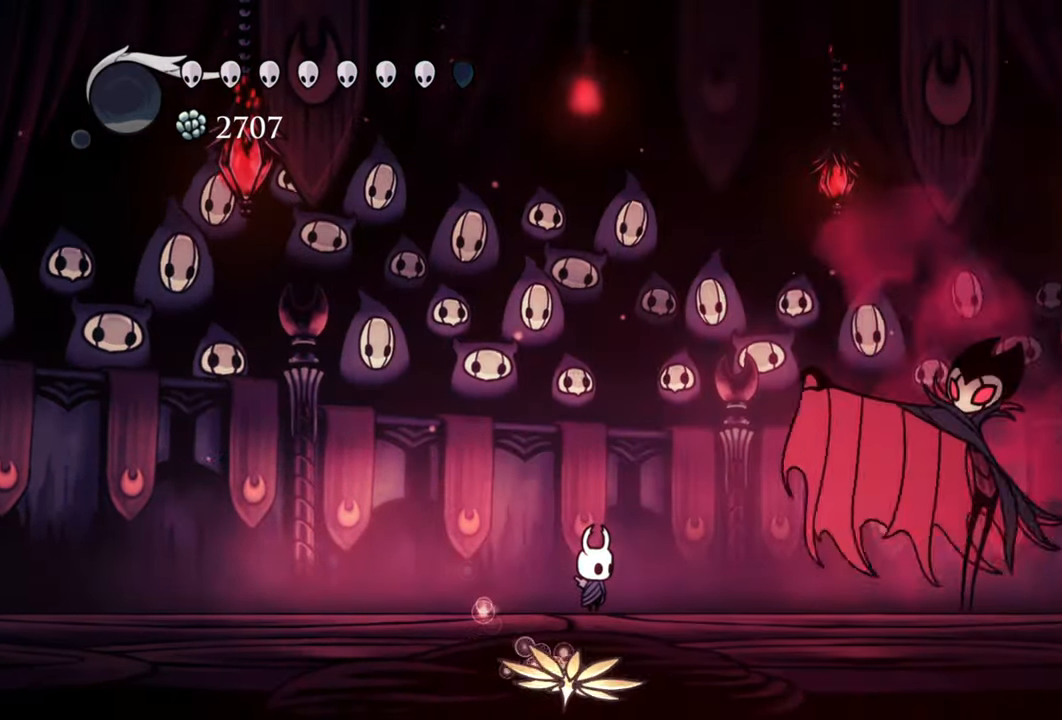
{"buttons": [], "events": [[60, "A", "down"], [280, "DPAD_LEFT", "down"], [360, "DPAD_LEFT", "up"], [420, "A", "up"]]}
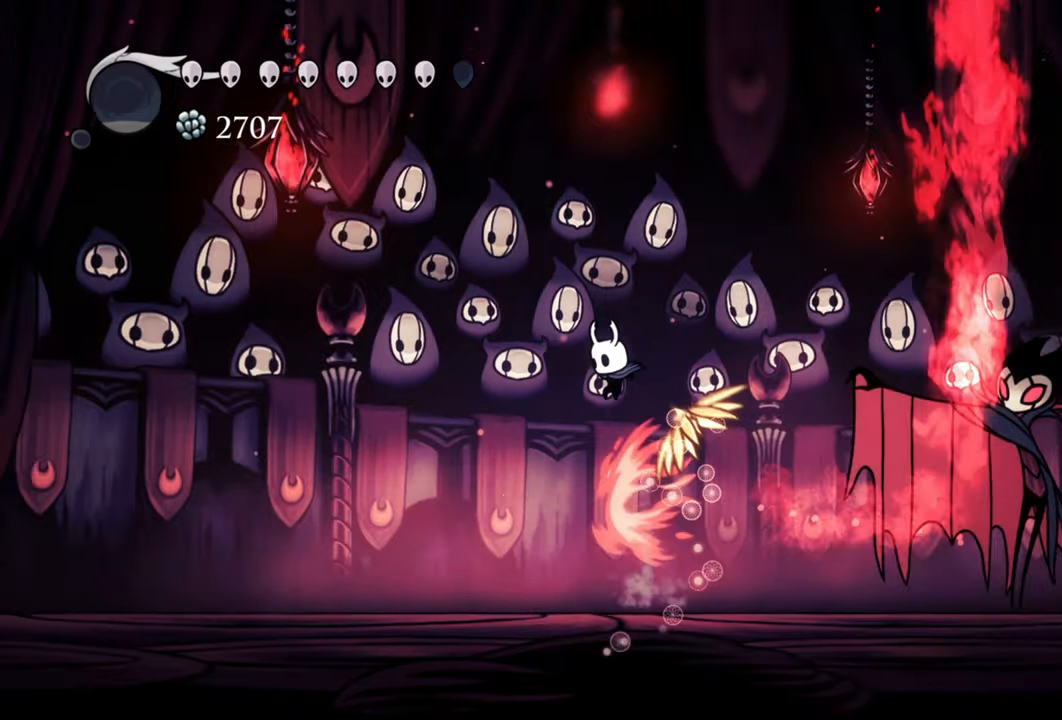
{"buttons": ["A", "DPAD_RIGHT"], "events": [[80, "A", "down"], [440, "DPAD_RIGHT", "down"]]}